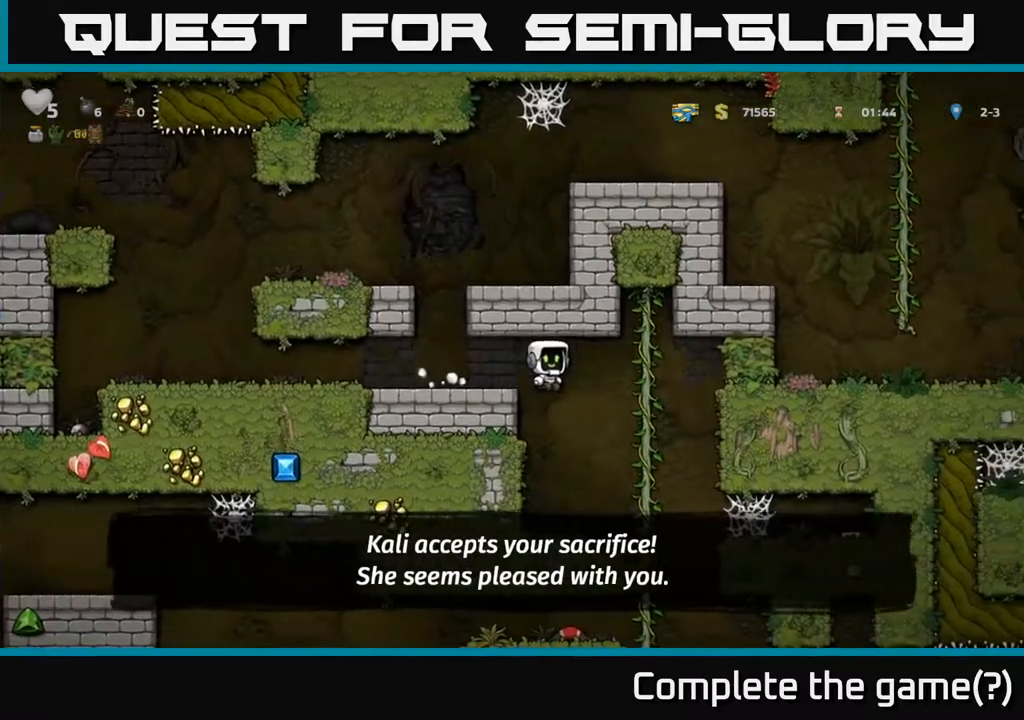
Gameplay with a controller (Xbox layout); each line is a JSON object with the inputs held at the frame after it. "events" lists button and stick changes between this image and that frame as [ms after this image, input, new state], when the widget could be followed in between.
{"buttons": [], "left_stick": "center", "right_stick": "center", "events": [[200, "DPAD_RIGHT", "up"], [217, "DPAD_DOWN", "down"], [233, "A", "down"], [367, "A", "up"], [400, "DPAD_DOWN", "up"]]}
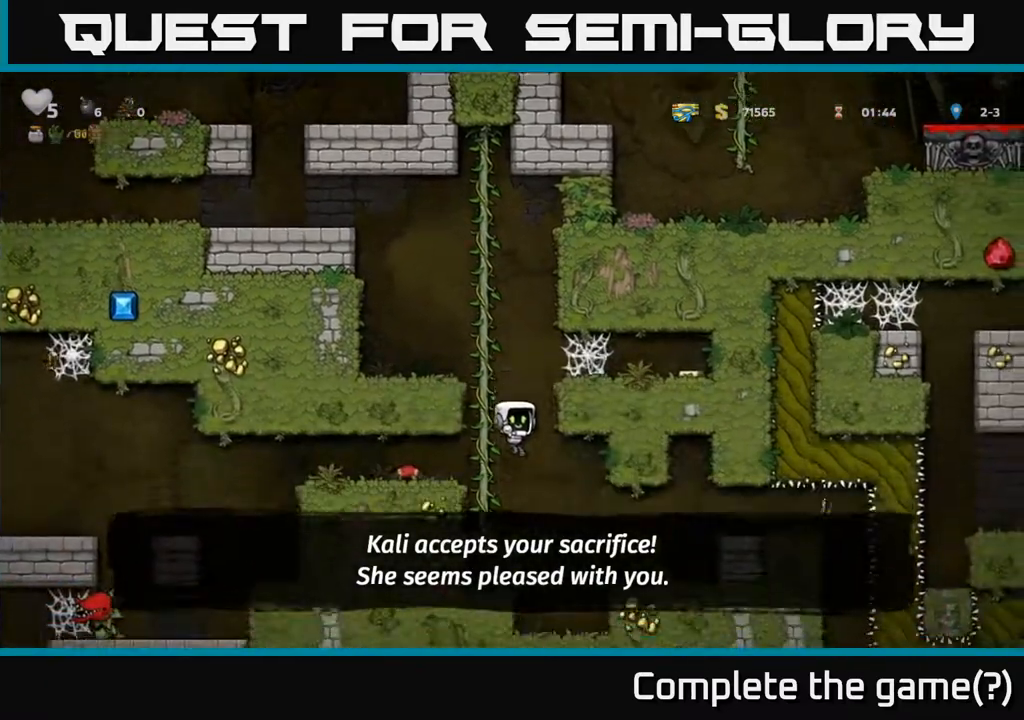
{"buttons": ["DPAD_LEFT"], "left_stick": "center", "right_stick": "center", "events": [[33, "DPAD_UP", "down"], [50, "DPAD_LEFT", "down"], [133, "A", "down"], [267, "DPAD_UP", "up"], [300, "A", "up"], [350, "DPAD_LEFT", "up"], [483, "DPAD_LEFT", "down"]]}
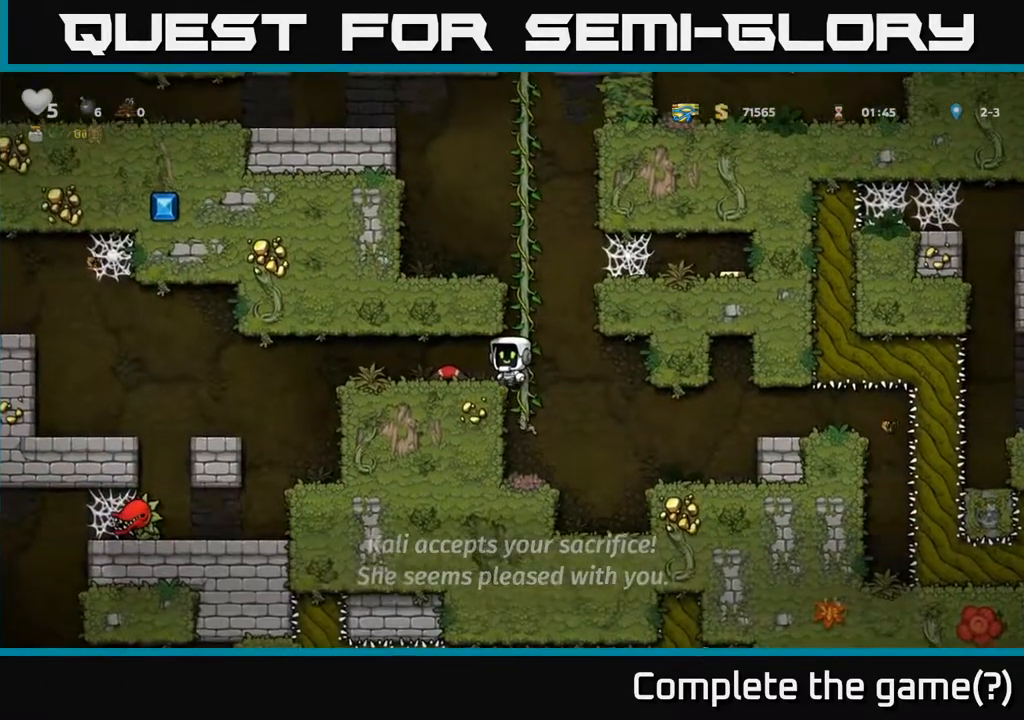
{"buttons": ["DPAD_LEFT"], "left_stick": "center", "right_stick": "center", "events": [[133, "DPAD_LEFT", "up"], [283, "DPAD_DOWN", "down"], [350, "X", "down"], [450, "DPAD_DOWN", "up"], [500, "DPAD_LEFT", "down"], [500, "X", "up"]]}
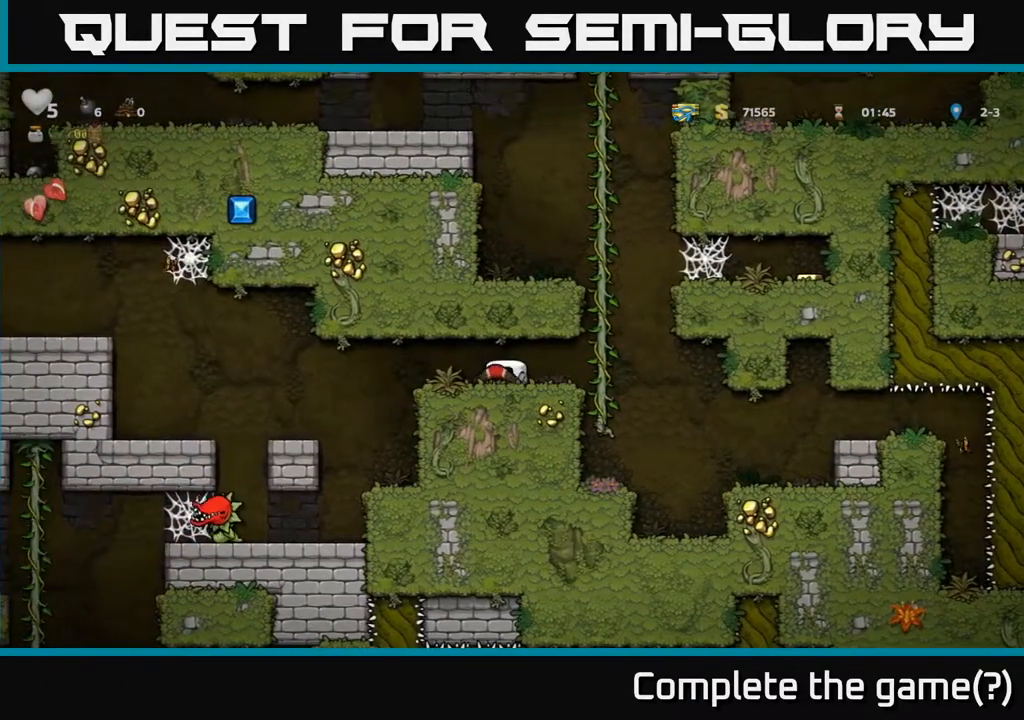
{"buttons": [], "left_stick": "center", "right_stick": "center", "events": [[467, "DPAD_LEFT", "up"]]}
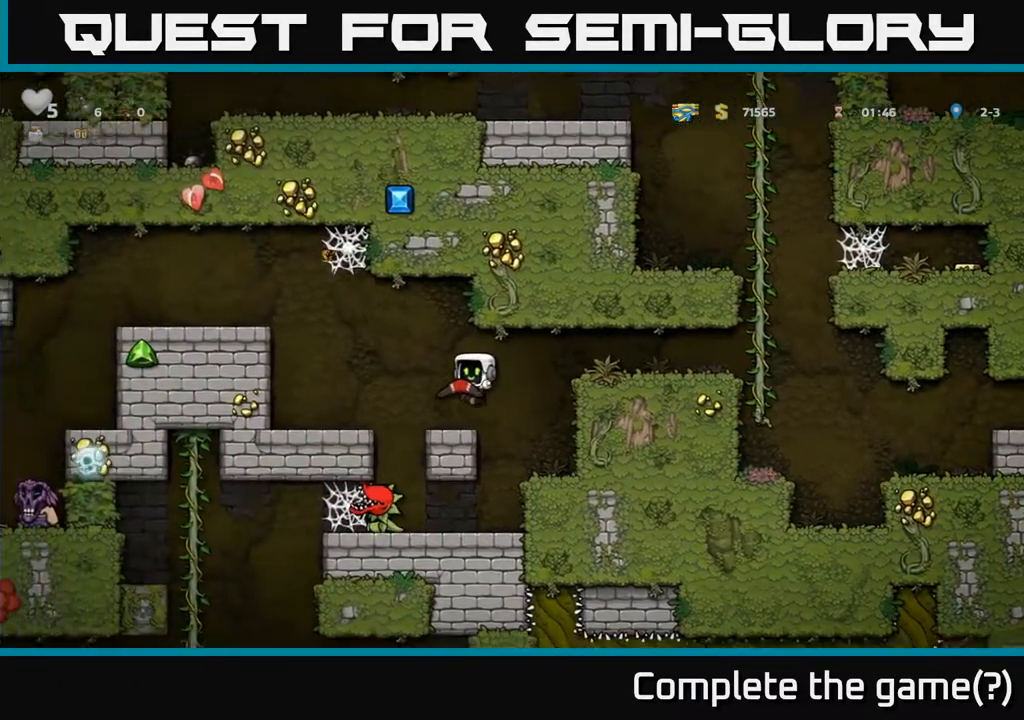
{"buttons": [], "left_stick": "center", "right_stick": "center", "events": [[67, "DPAD_LEFT", "down"], [133, "A", "down"], [350, "A", "up"], [450, "DPAD_LEFT", "up"]]}
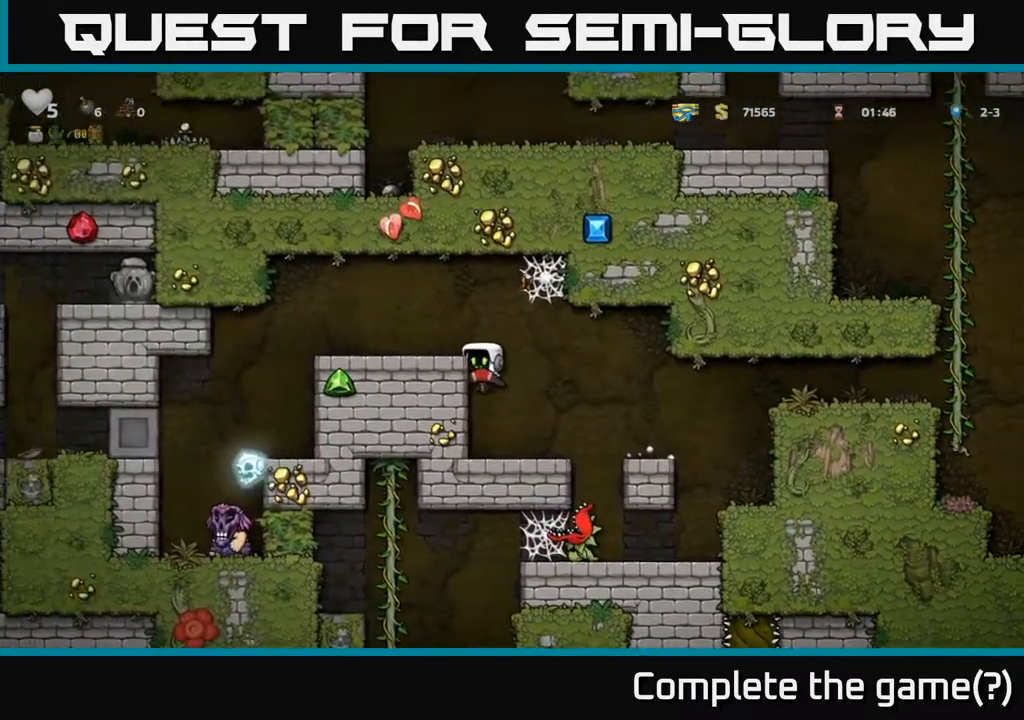
{"buttons": [], "left_stick": "center", "right_stick": "center", "events": [[67, "A", "down"], [133, "DPAD_LEFT", "down"], [250, "A", "up"], [283, "DPAD_LEFT", "up"]]}
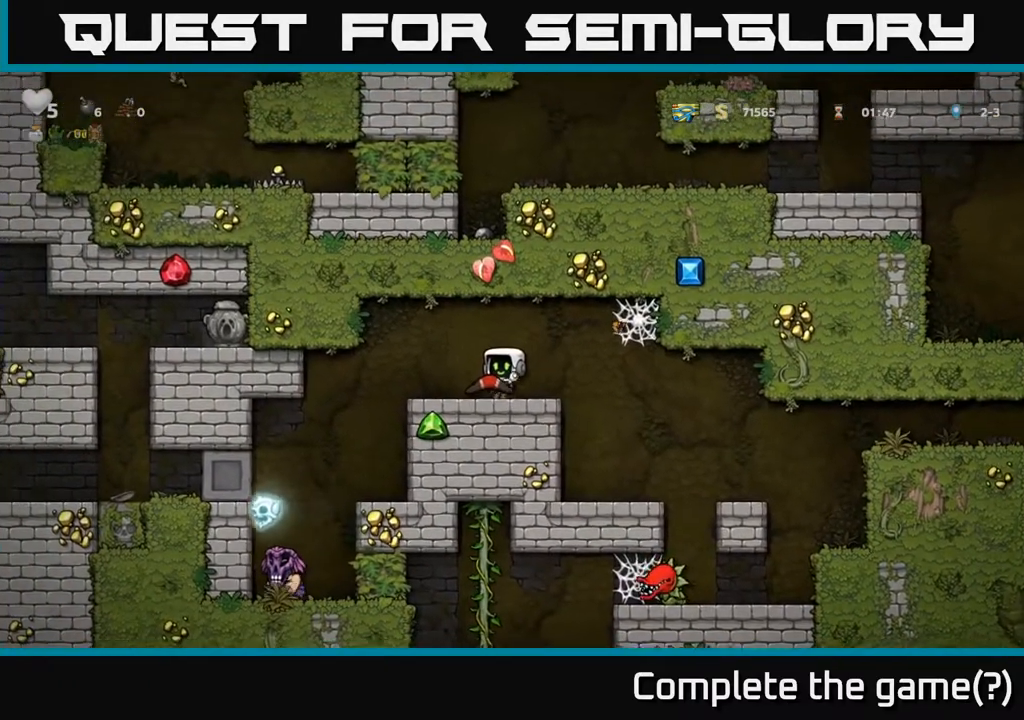
{"buttons": ["X", "DPAD_DOWN"], "left_stick": "center", "right_stick": "center", "events": [[350, "DPAD_DOWN", "down"], [433, "X", "down"]]}
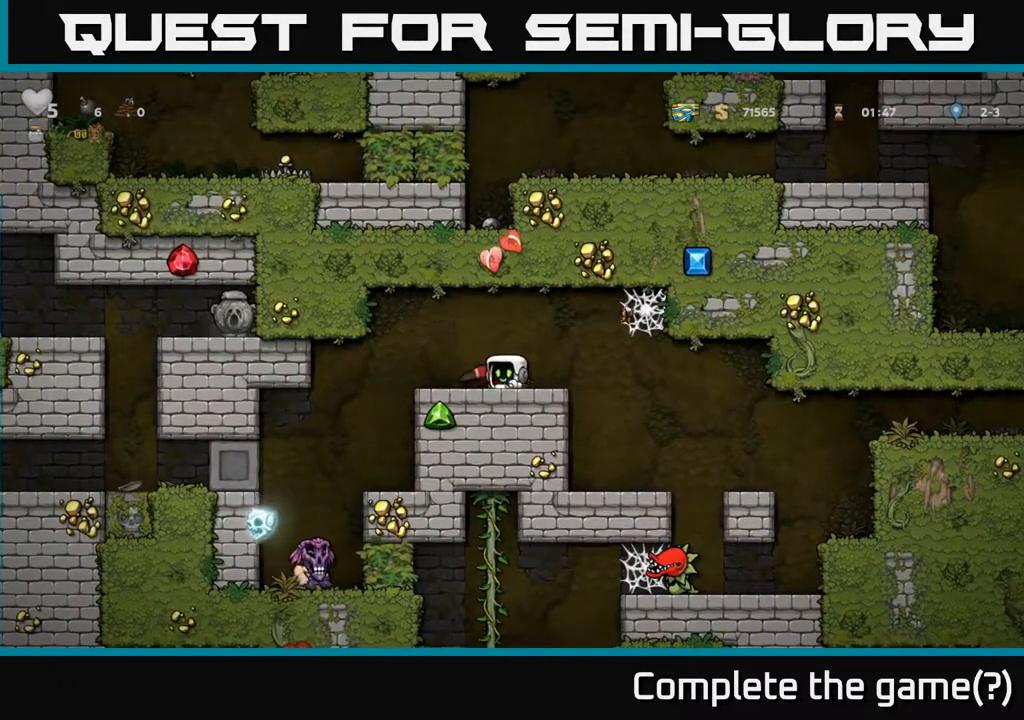
{"buttons": [], "left_stick": "center", "right_stick": "center", "events": [[33, "X", "up"], [83, "DPAD_DOWN", "up"], [250, "DPAD_LEFT", "down"], [350, "DPAD_LEFT", "up"]]}
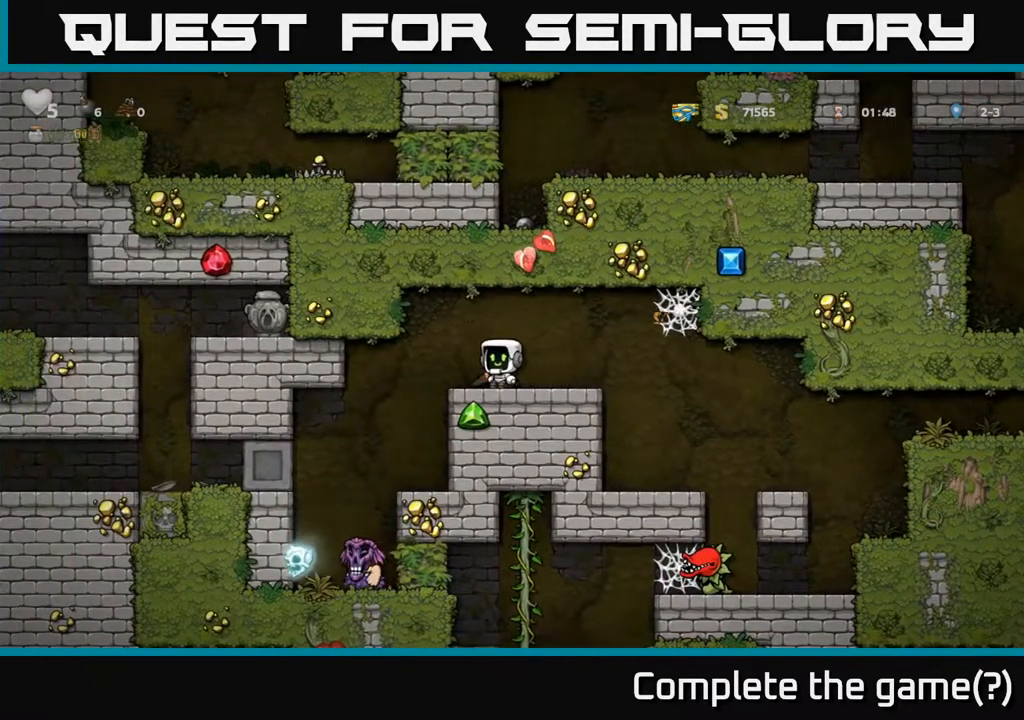
{"buttons": [], "left_stick": "center", "right_stick": "center", "events": [[300, "DPAD_LEFT", "down"], [483, "DPAD_LEFT", "up"]]}
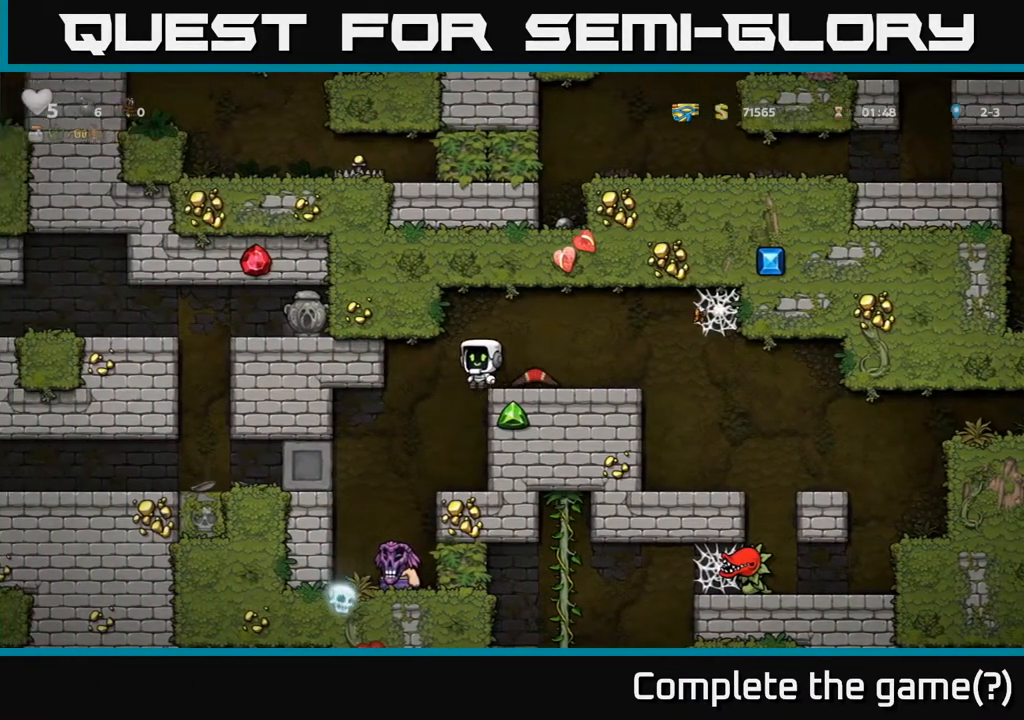
{"buttons": [], "left_stick": "center", "right_stick": "center", "events": [[233, "DPAD_LEFT", "down"], [317, "DPAD_LEFT", "up"]]}
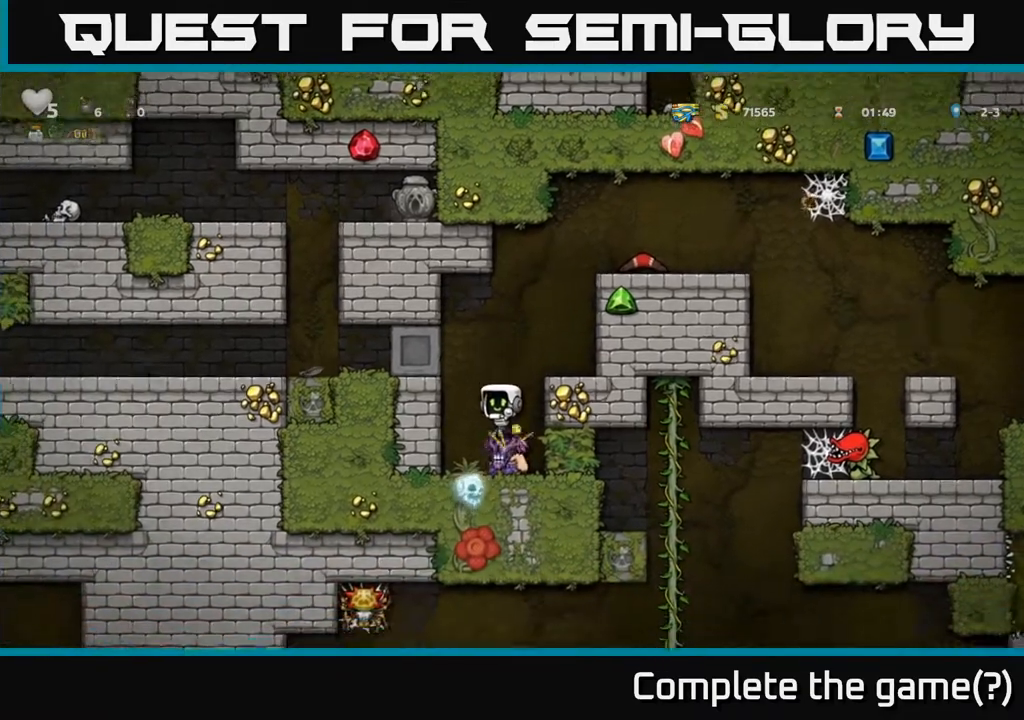
{"buttons": [], "left_stick": "center", "right_stick": "center", "events": []}
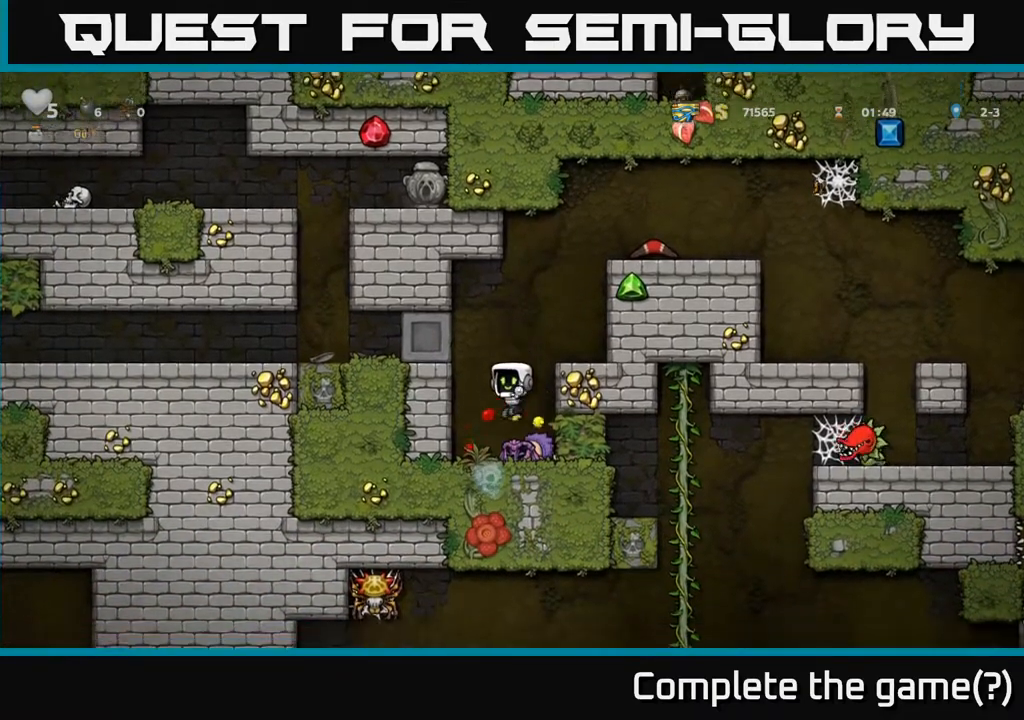
{"buttons": ["DPAD_RIGHT"], "left_stick": "center", "right_stick": "center", "events": [[50, "DPAD_DOWN", "down"], [167, "X", "down"], [283, "A", "down"], [283, "X", "up"], [300, "DPAD_DOWN", "up"], [350, "DPAD_RIGHT", "down"], [433, "A", "up"]]}
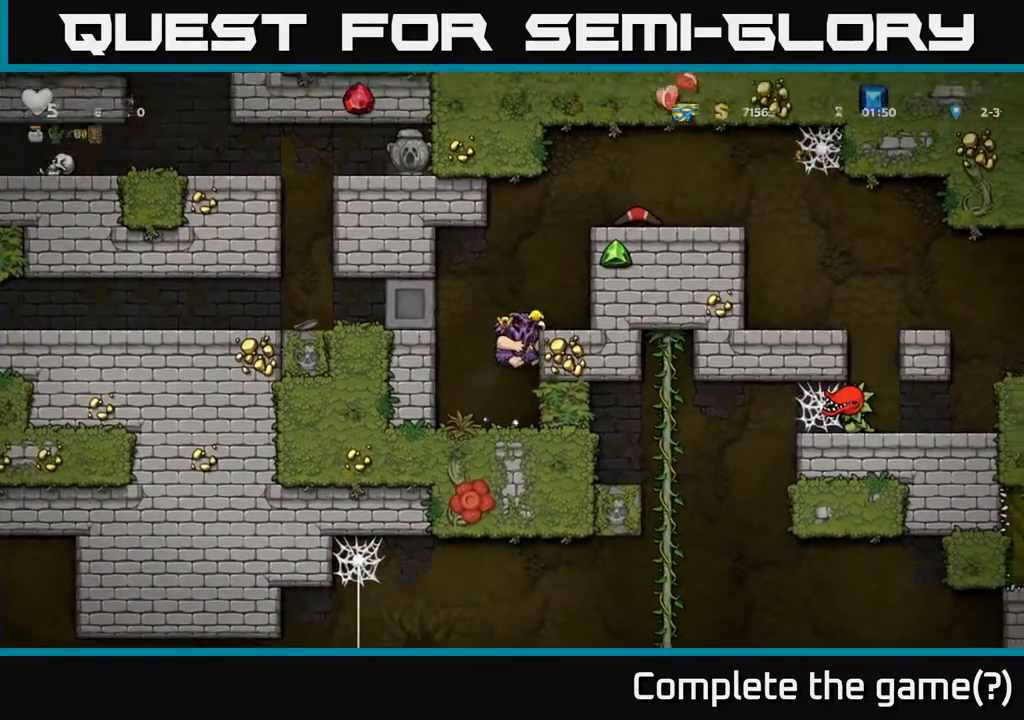
{"buttons": ["A", "DPAD_RIGHT"], "left_stick": "center", "right_stick": "center", "events": [[67, "A", "down"], [250, "A", "up"], [367, "A", "down"]]}
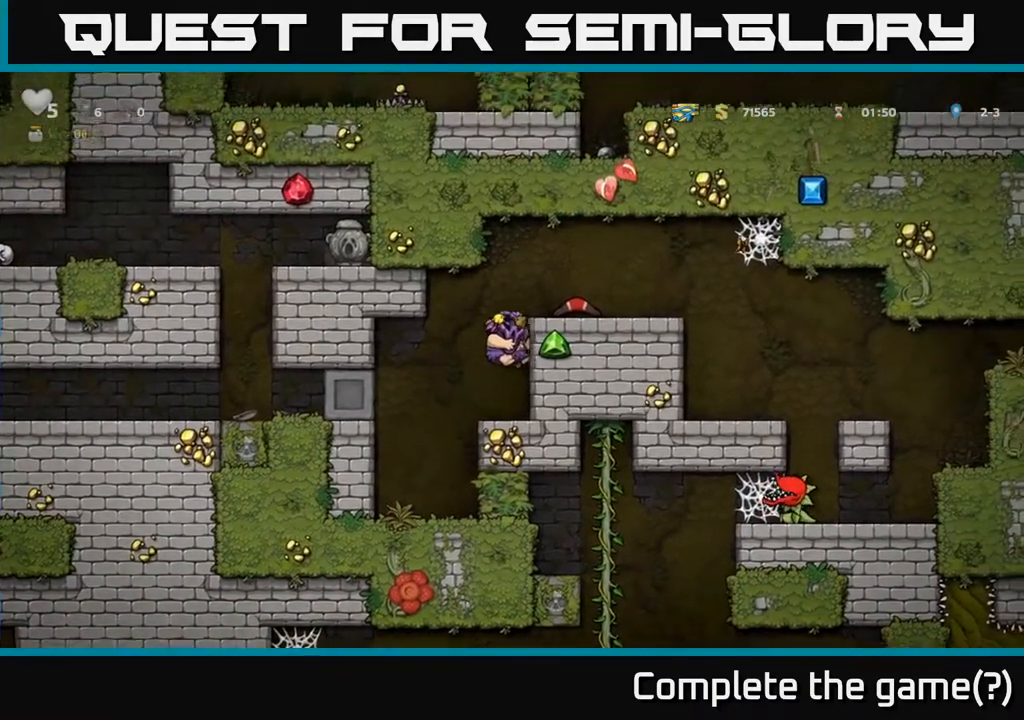
{"buttons": ["DPAD_RIGHT"], "left_stick": "center", "right_stick": "center", "events": [[33, "A", "up"], [200, "A", "down"], [367, "A", "up"]]}
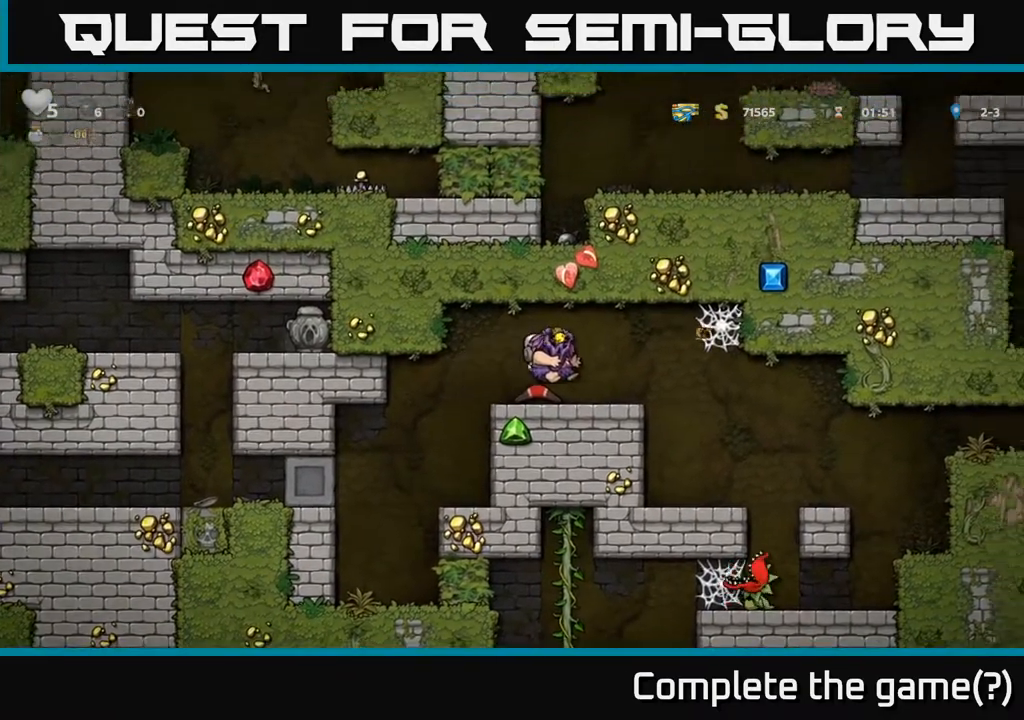
{"buttons": [], "left_stick": "center", "right_stick": "center", "events": [[250, "DPAD_RIGHT", "up"]]}
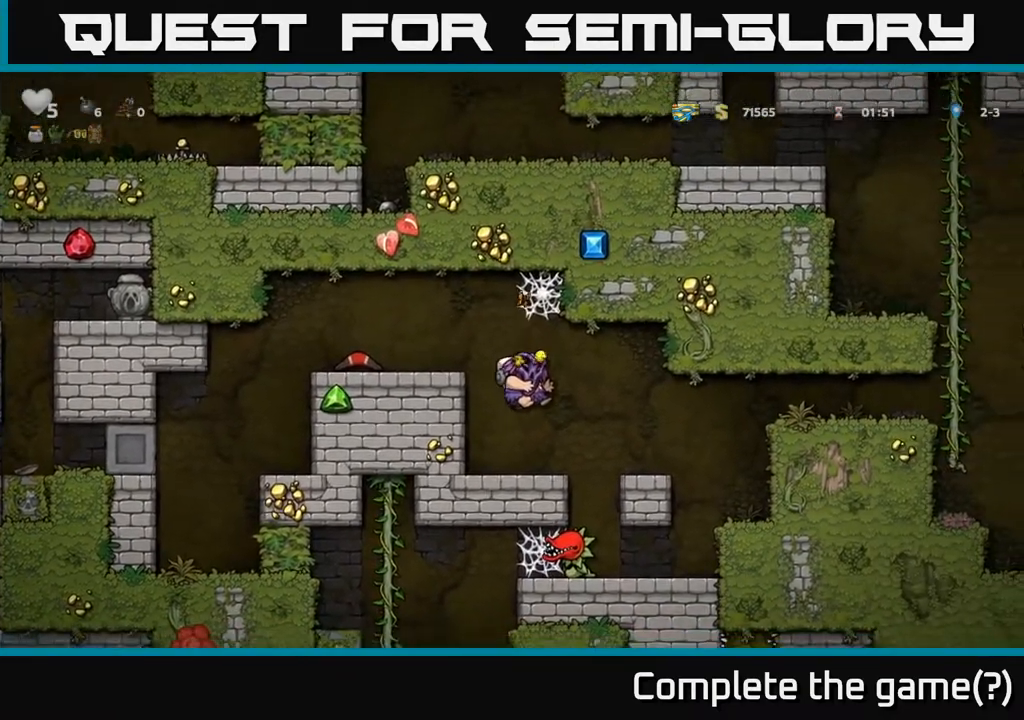
{"buttons": ["DPAD_LEFT"], "left_stick": "center", "right_stick": "center", "events": [[150, "X", "down"], [200, "X", "up"], [283, "A", "down"], [333, "DPAD_LEFT", "down"], [433, "A", "up"]]}
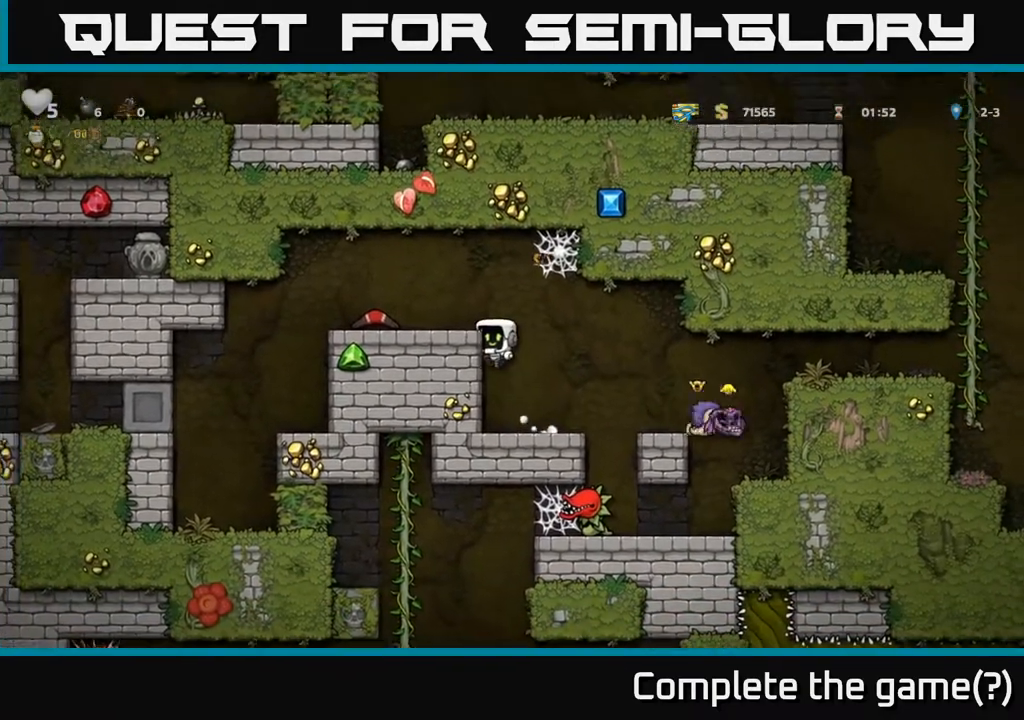
{"buttons": ["DPAD_DOWN"], "left_stick": "center", "right_stick": "center", "events": [[33, "A", "down"], [200, "A", "up"], [383, "DPAD_DOWN", "down"], [433, "DPAD_LEFT", "up"]]}
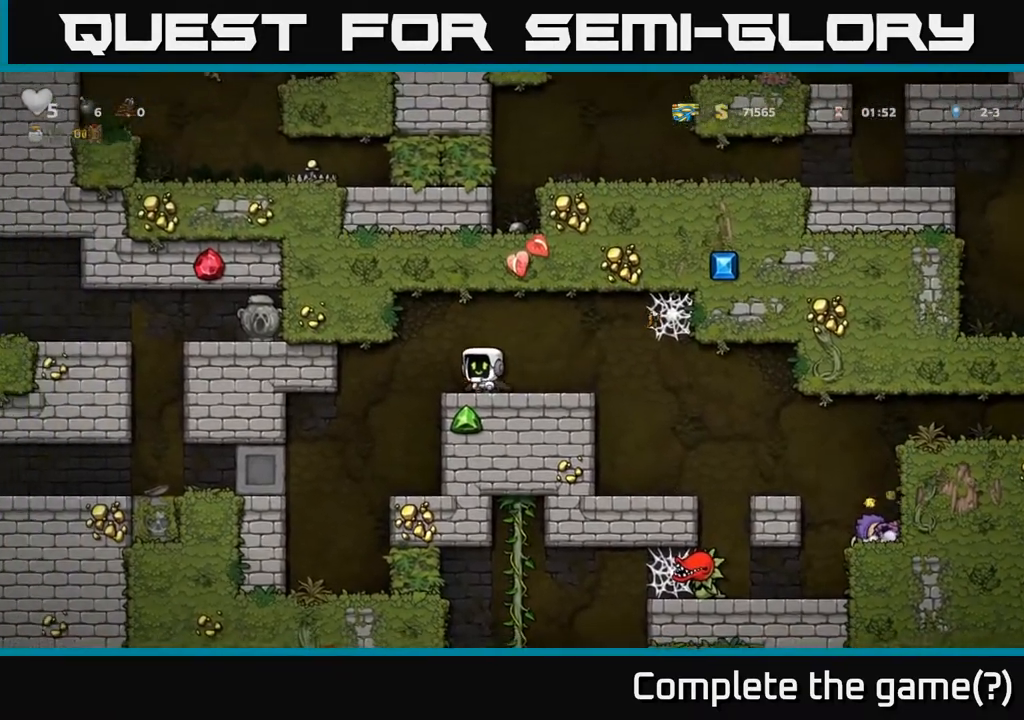
{"buttons": ["DPAD_RIGHT"], "left_stick": "center", "right_stick": "center", "events": [[33, "X", "down"], [100, "DPAD_DOWN", "up"], [100, "DPAD_RIGHT", "down"], [133, "X", "up"]]}
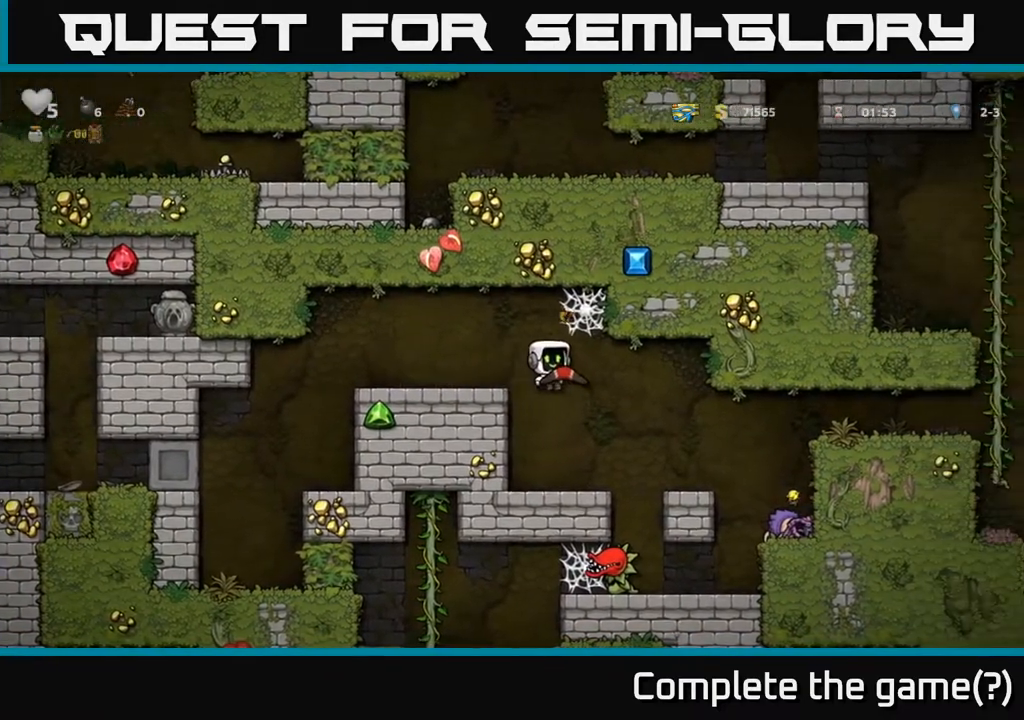
{"buttons": [], "left_stick": "center", "right_stick": "center", "events": [[267, "DPAD_RIGHT", "up"]]}
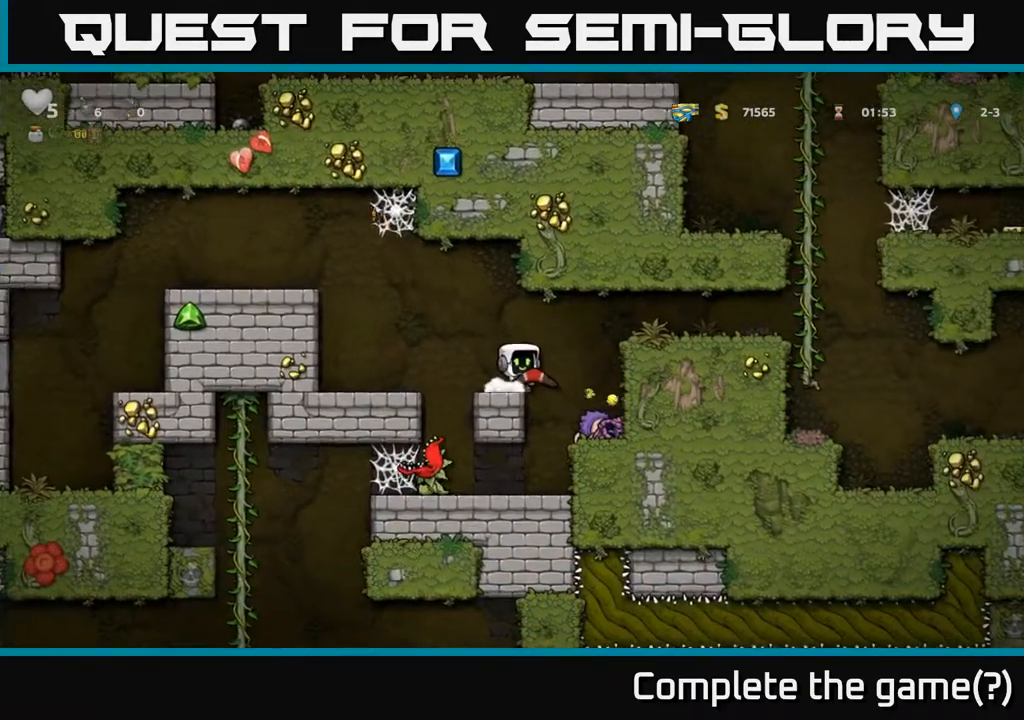
{"buttons": [], "left_stick": "center", "right_stick": "center", "events": []}
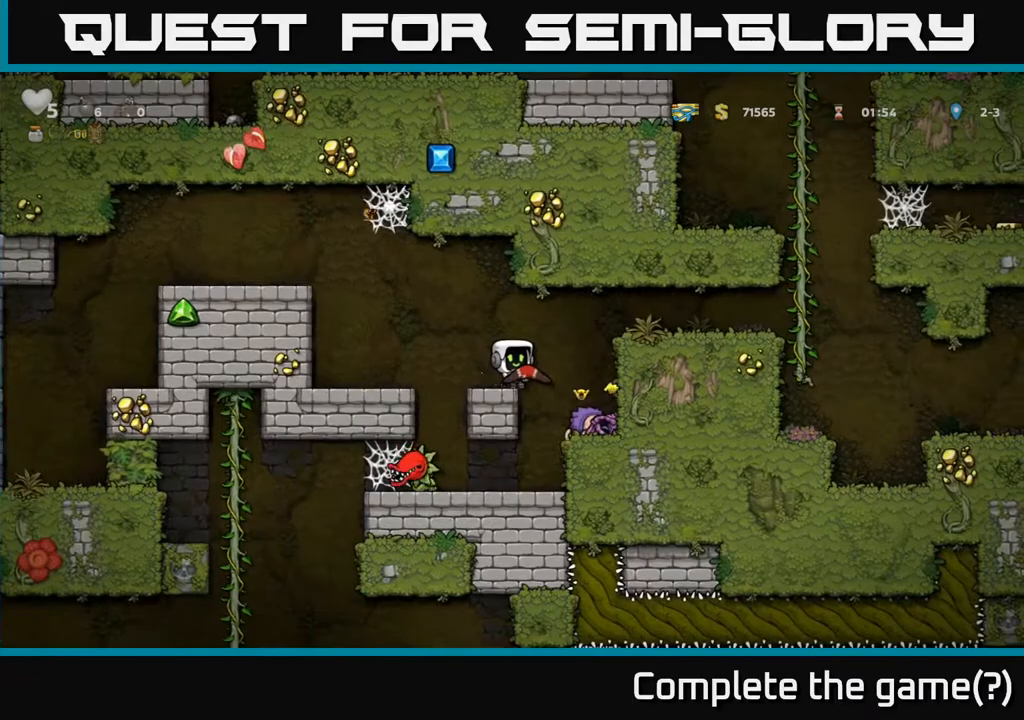
{"buttons": [], "left_stick": "center", "right_stick": "center", "events": []}
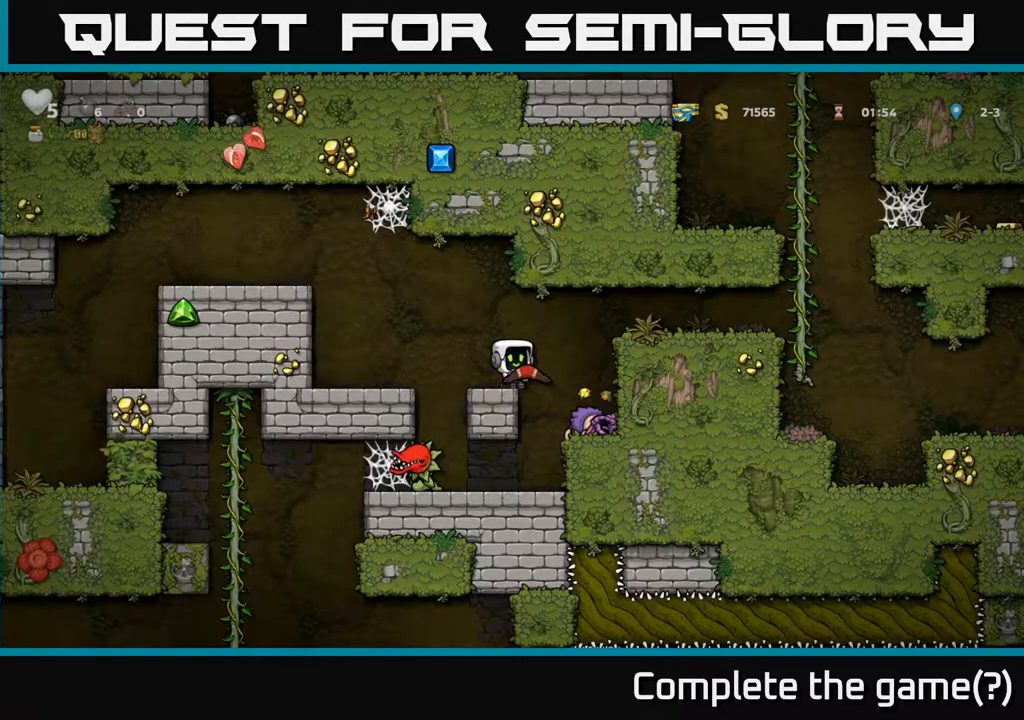
{"buttons": ["DPAD_RIGHT"], "left_stick": "center", "right_stick": "center", "events": [[50, "A", "down"], [117, "DPAD_RIGHT", "down"], [133, "A", "up"], [217, "DPAD_RIGHT", "up"], [467, "DPAD_RIGHT", "down"]]}
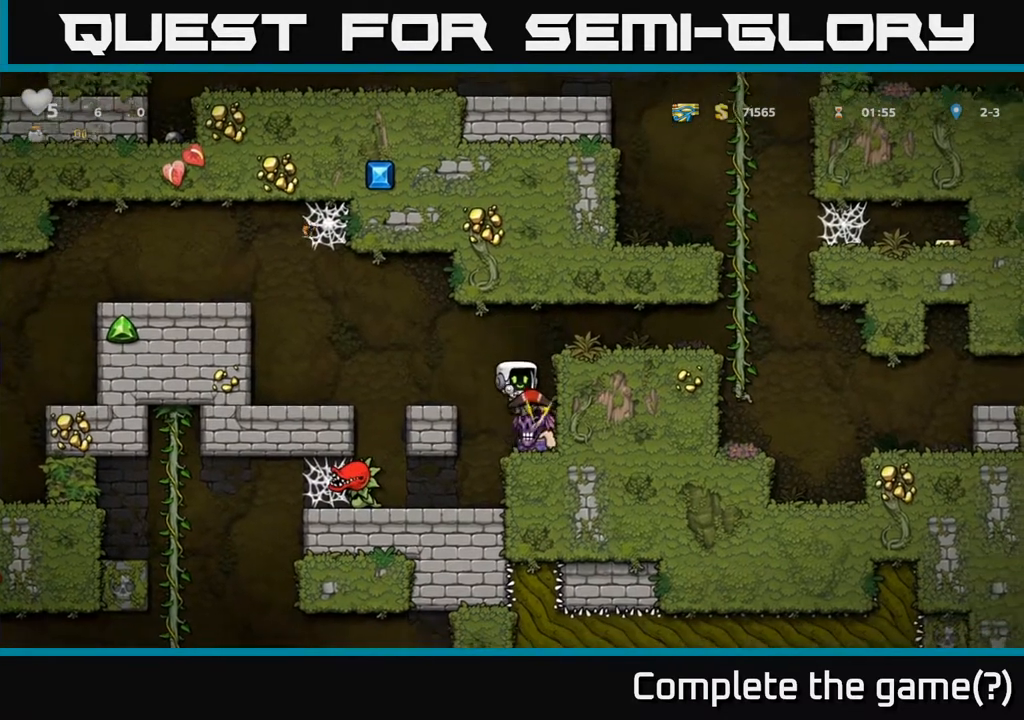
{"buttons": [], "left_stick": "center", "right_stick": "center", "events": [[17, "DPAD_RIGHT", "up"]]}
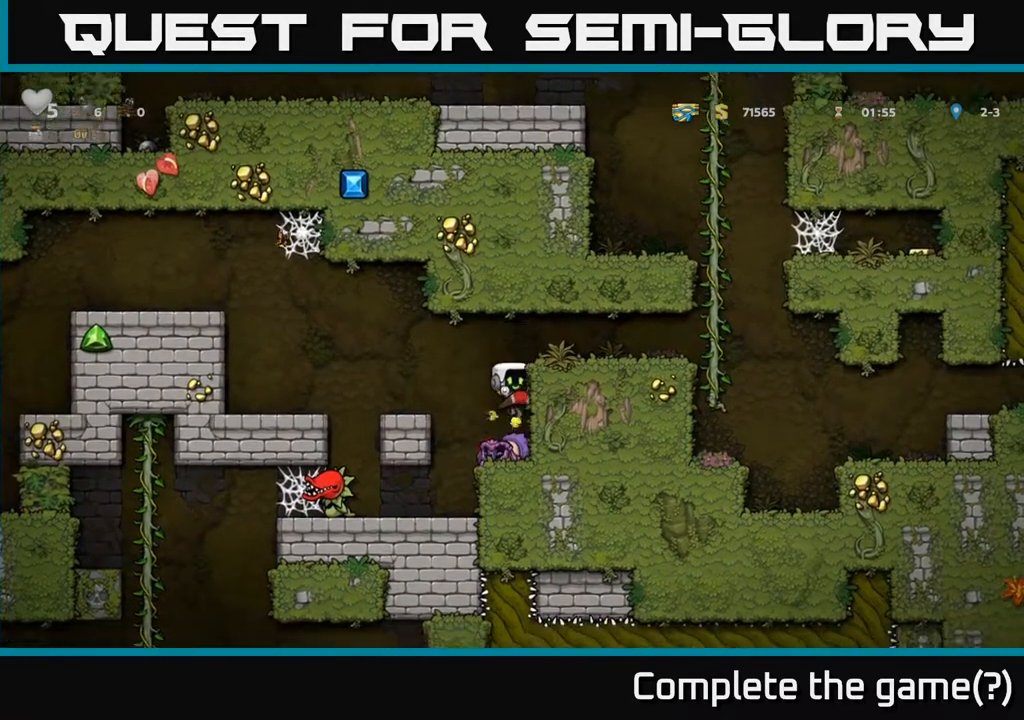
{"buttons": [], "left_stick": "center", "right_stick": "center", "events": [[17, "DPAD_LEFT", "down"], [83, "DPAD_LEFT", "up"], [317, "DPAD_RIGHT", "down"], [350, "DPAD_RIGHT", "up"], [383, "X", "down"], [467, "X", "up"]]}
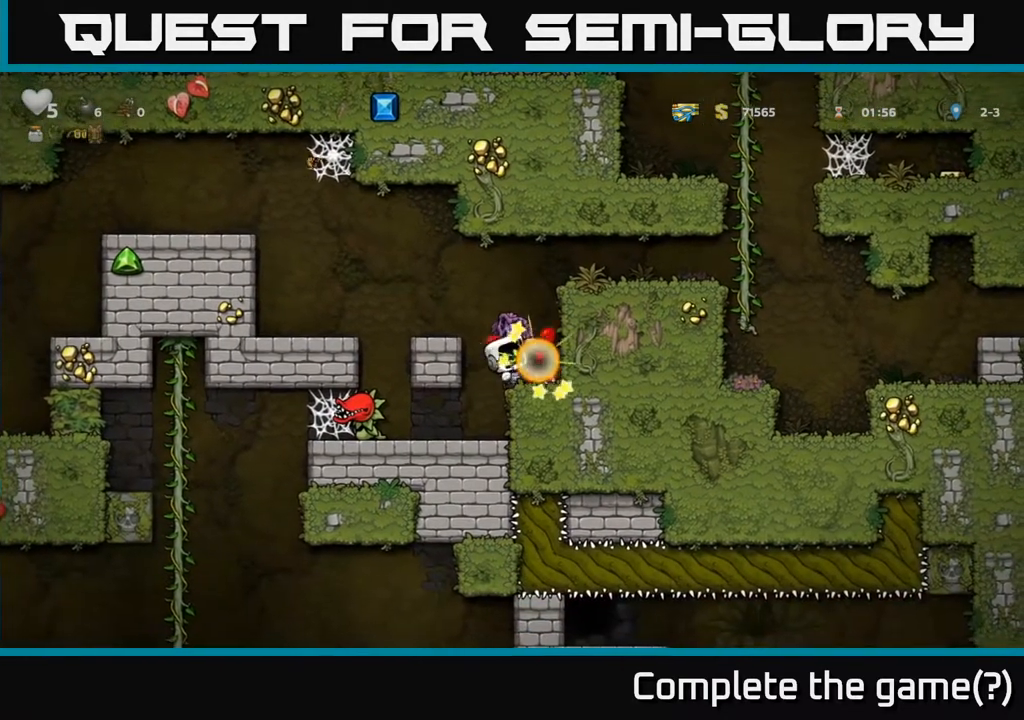
{"buttons": ["DPAD_RIGHT"], "left_stick": "center", "right_stick": "center", "events": [[450, "DPAD_RIGHT", "down"]]}
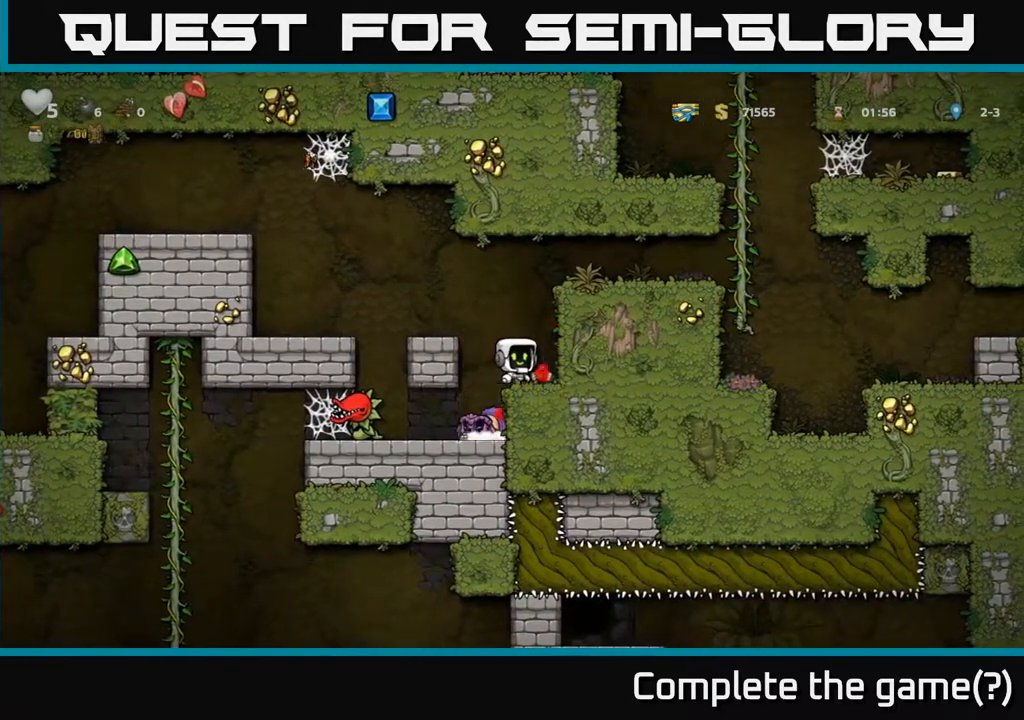
{"buttons": [], "left_stick": "center", "right_stick": "center", "events": [[17, "DPAD_RIGHT", "up"], [183, "DPAD_LEFT", "down"], [317, "DPAD_LEFT", "up"]]}
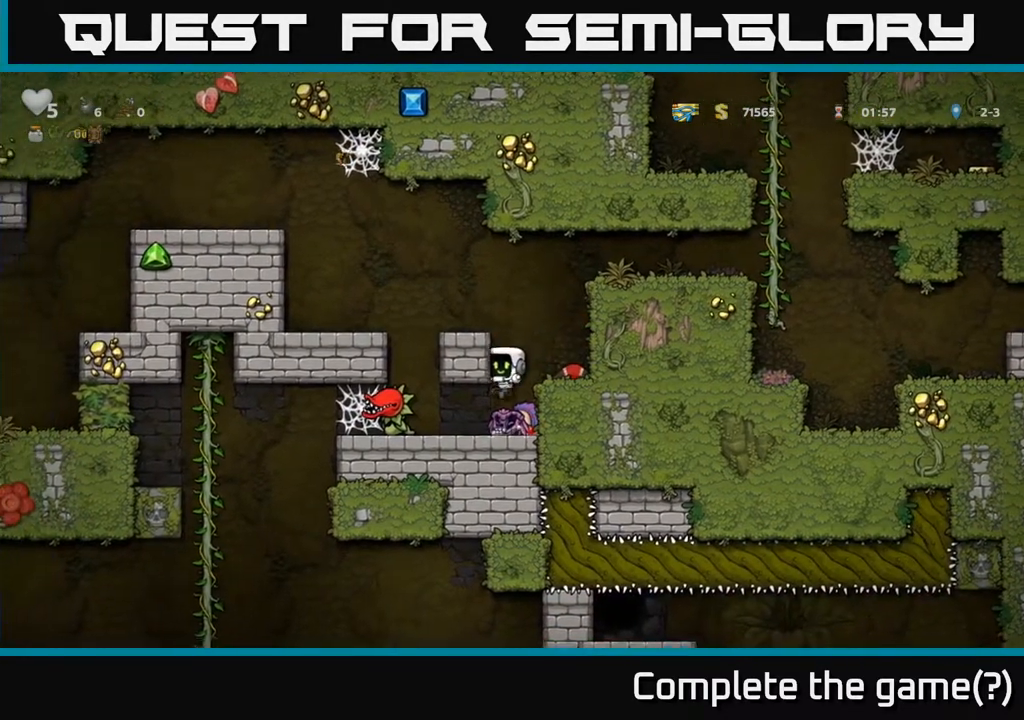
{"buttons": ["DPAD_RIGHT"], "left_stick": "center", "right_stick": "center", "events": [[83, "DPAD_DOWN", "down"], [233, "X", "down"], [300, "DPAD_DOWN", "up"], [333, "A", "down"], [333, "DPAD_RIGHT", "down"], [333, "X", "up"], [500, "A", "up"]]}
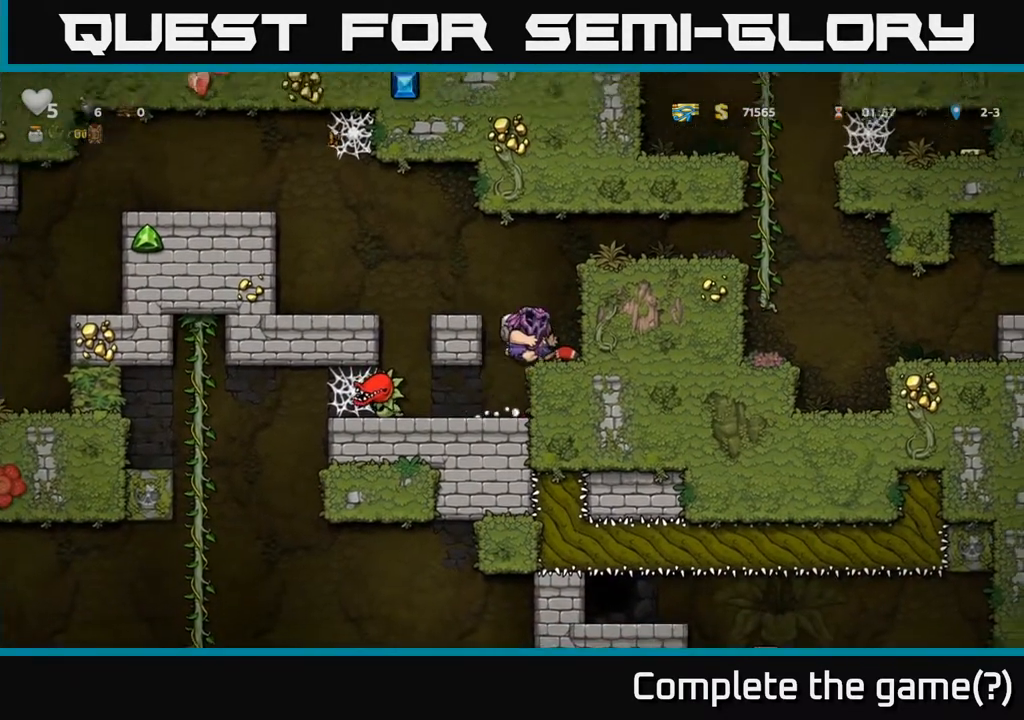
{"buttons": ["A", "DPAD_RIGHT"], "left_stick": "center", "right_stick": "center", "events": [[133, "A", "down"], [283, "A", "up"], [450, "A", "down"]]}
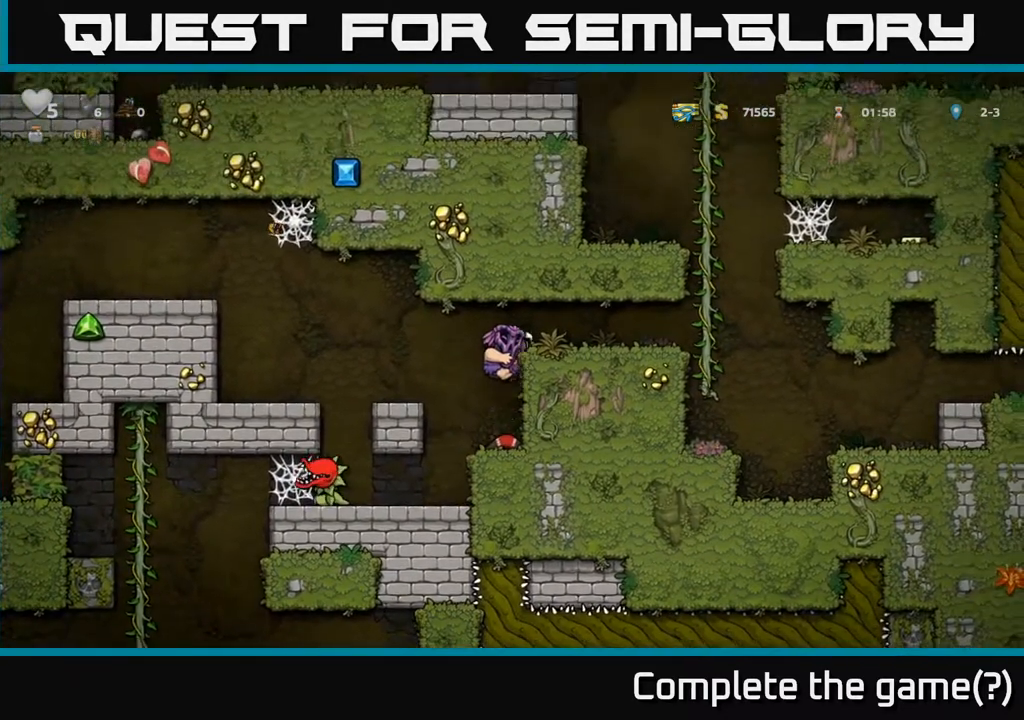
{"buttons": ["DPAD_UP", "DPAD_RIGHT"], "left_stick": "center", "right_stick": "center", "events": [[83, "A", "up"], [500, "DPAD_UP", "down"]]}
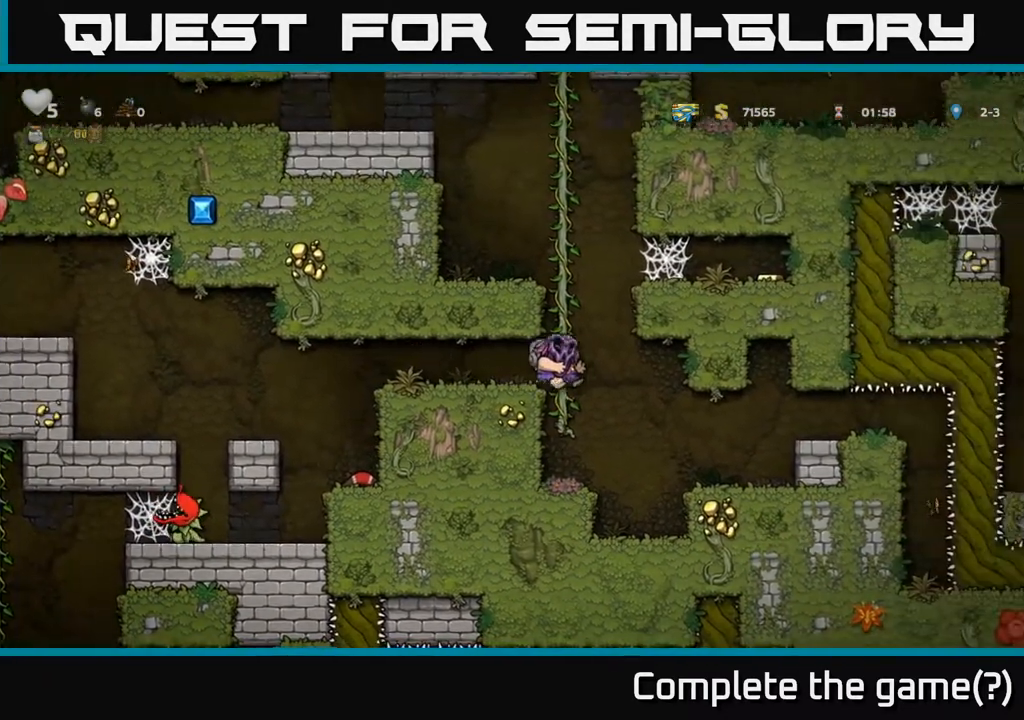
{"buttons": ["DPAD_UP"], "left_stick": "center", "right_stick": "center", "events": [[17, "DPAD_RIGHT", "up"], [50, "A", "down"], [217, "A", "up"], [317, "A", "down"], [483, "A", "up"]]}